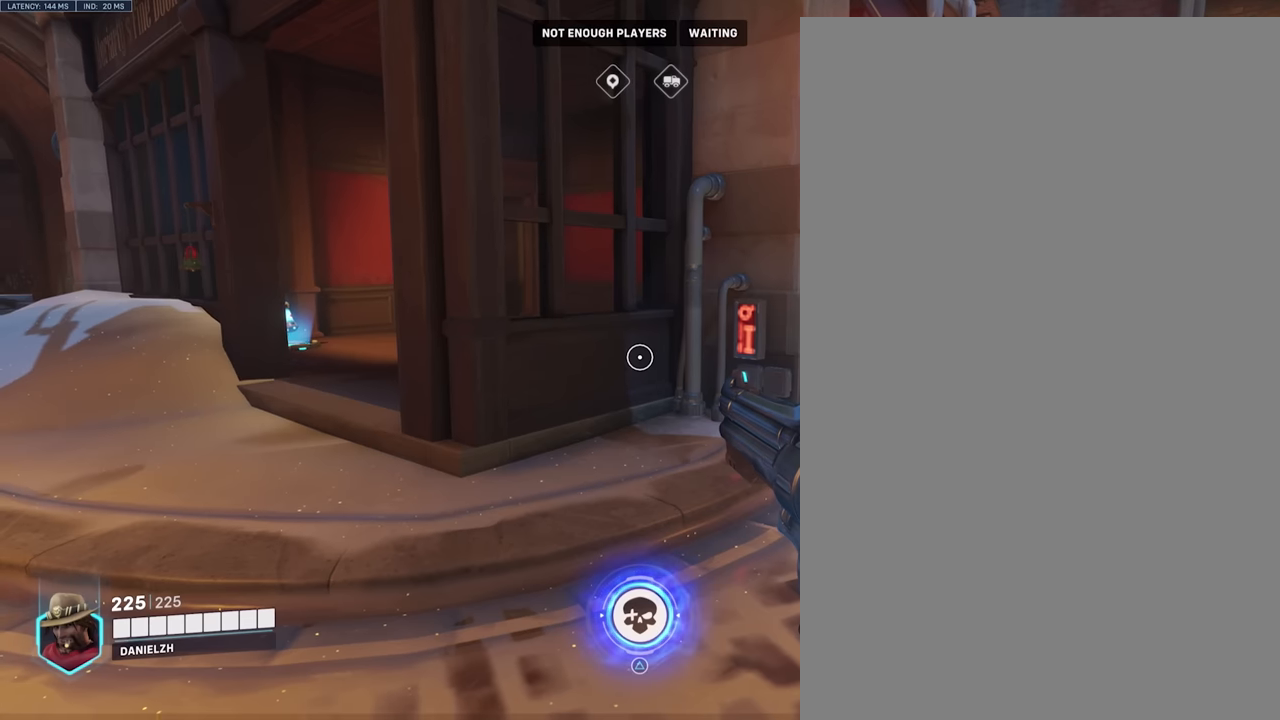
Gameplay with a controller (PlayStation layout); each line is a JSON object with the inputs held at the frame after it. "events" lists button and stick changes between this image and that frame as [ms after this image, input, new state], when the widget could be followed in between. Not read: L3 R3.
{"buttons": [], "left_stick": "center", "right_stick": "center", "events": []}
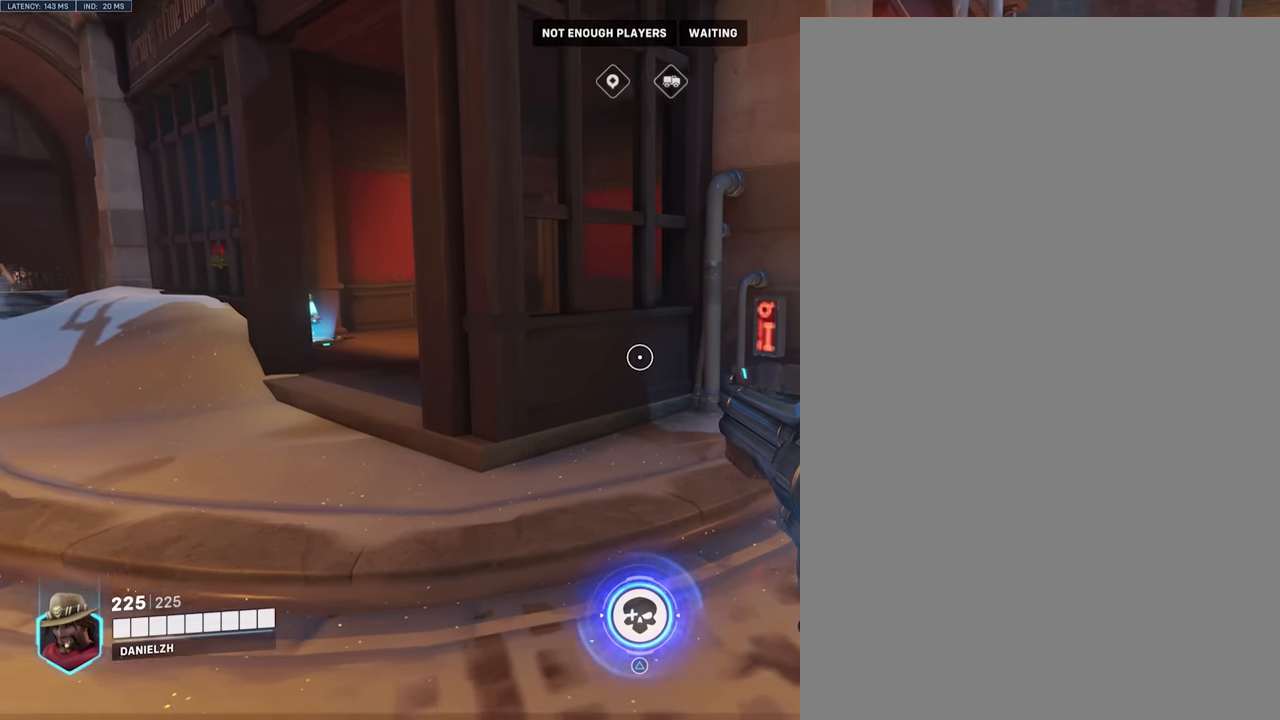
{"buttons": [], "left_stick": "center", "right_stick": "center", "events": []}
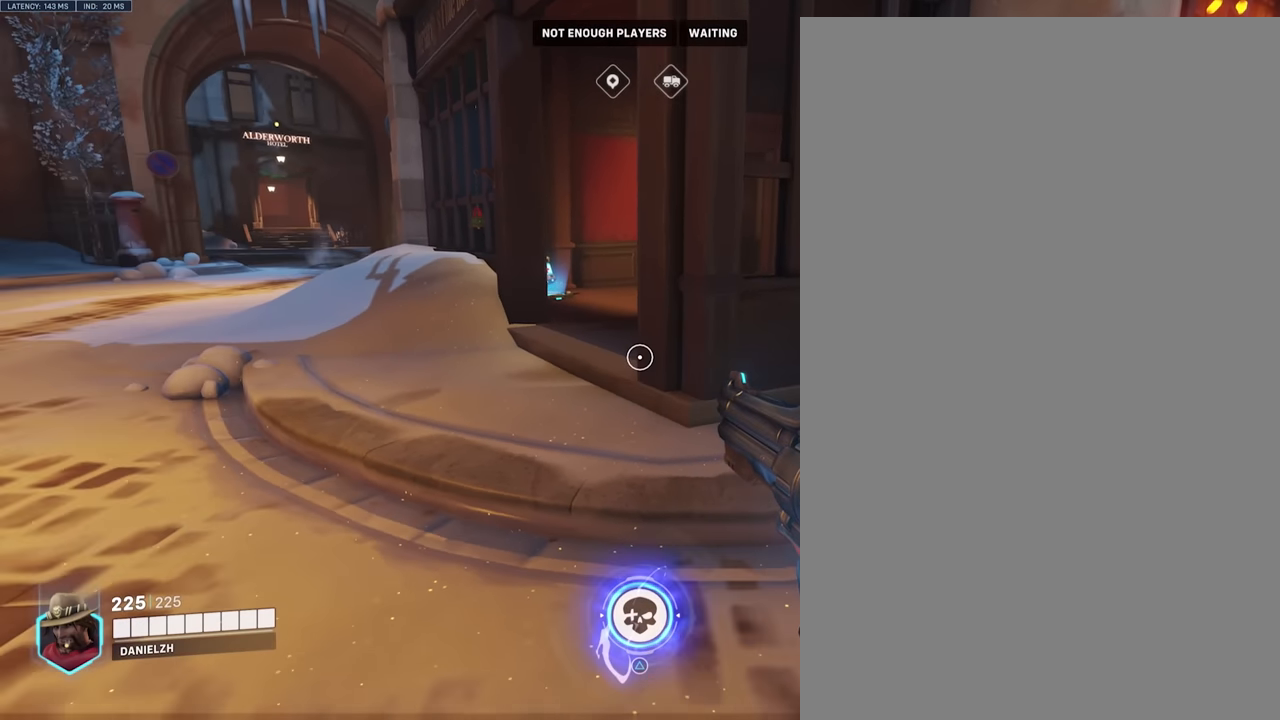
{"buttons": [], "left_stick": "center", "right_stick": "center", "events": []}
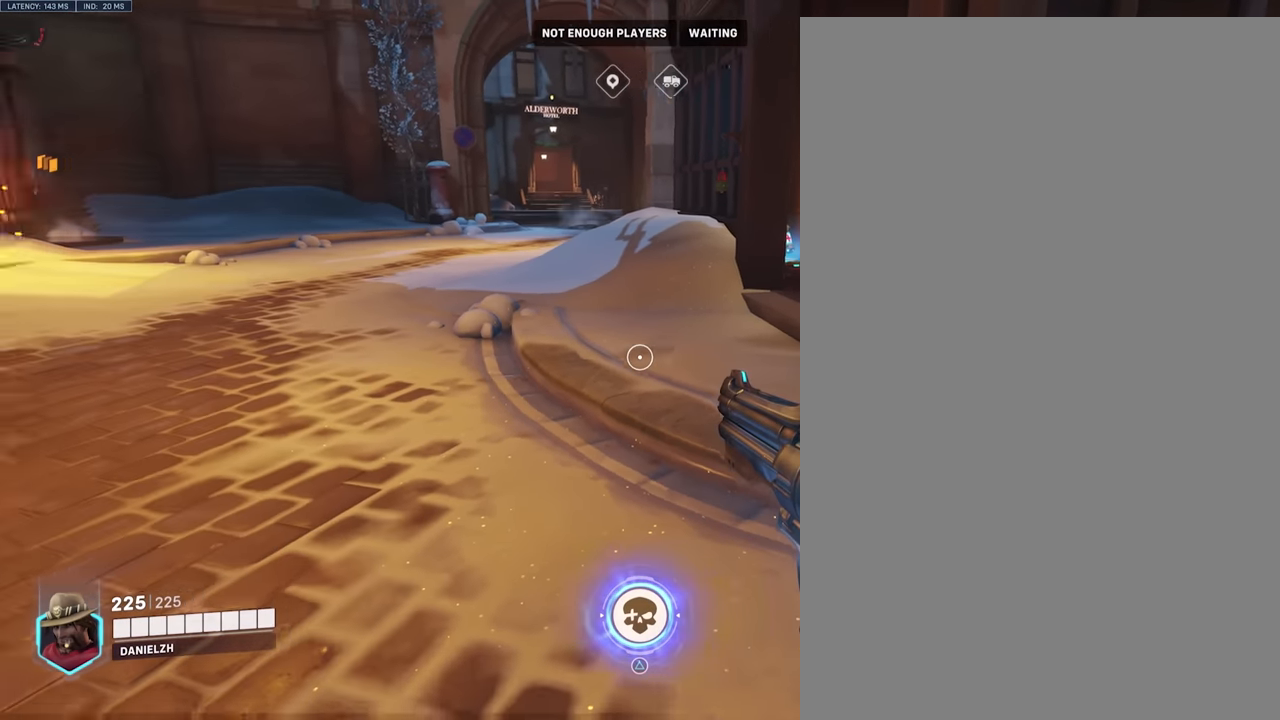
{"buttons": [], "left_stick": "center", "right_stick": "center", "events": [[17, "right_stick", "up-left"], [300, "right_stick", "center"]]}
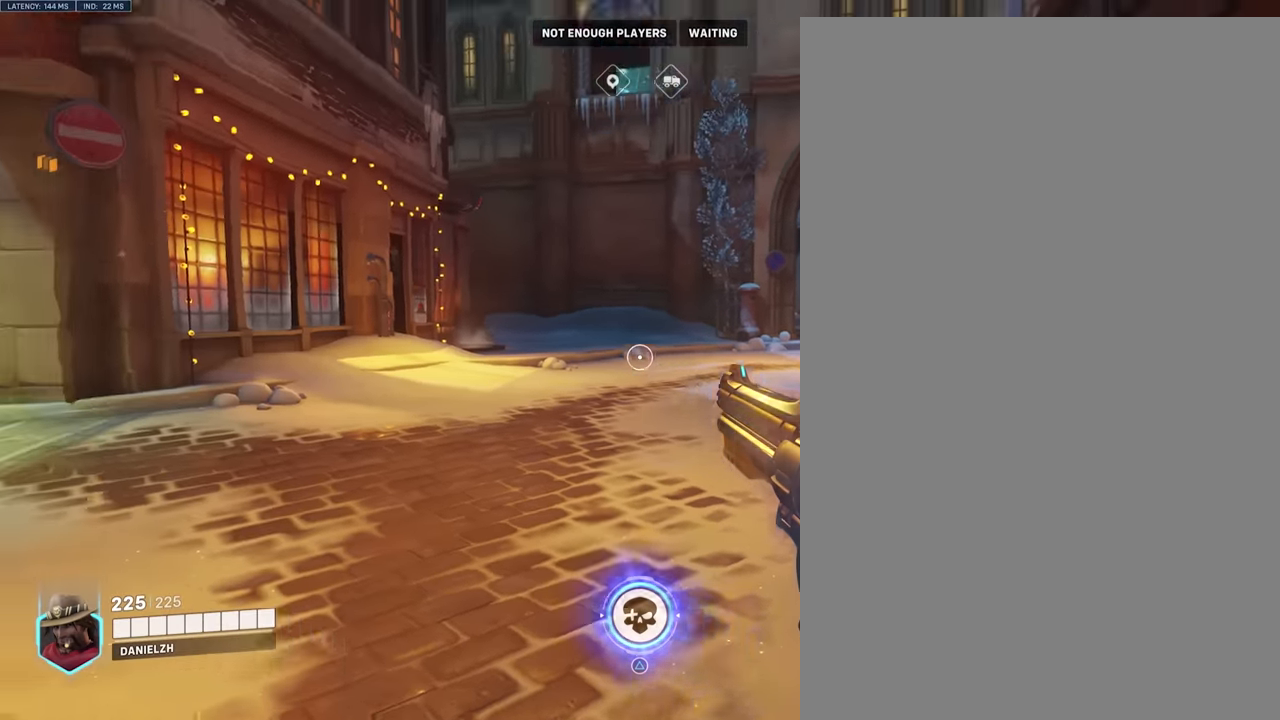
{"buttons": [], "left_stick": "center", "right_stick": "center", "events": []}
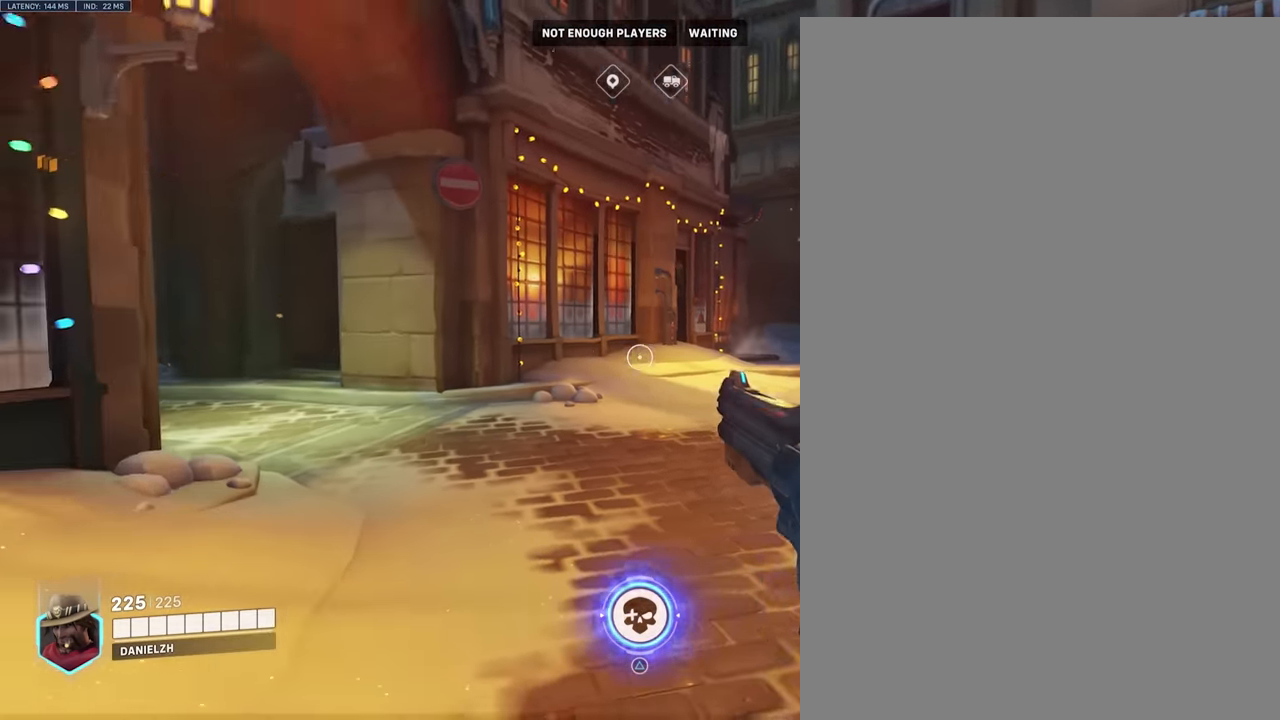
{"buttons": [], "left_stick": "center", "right_stick": "center", "events": []}
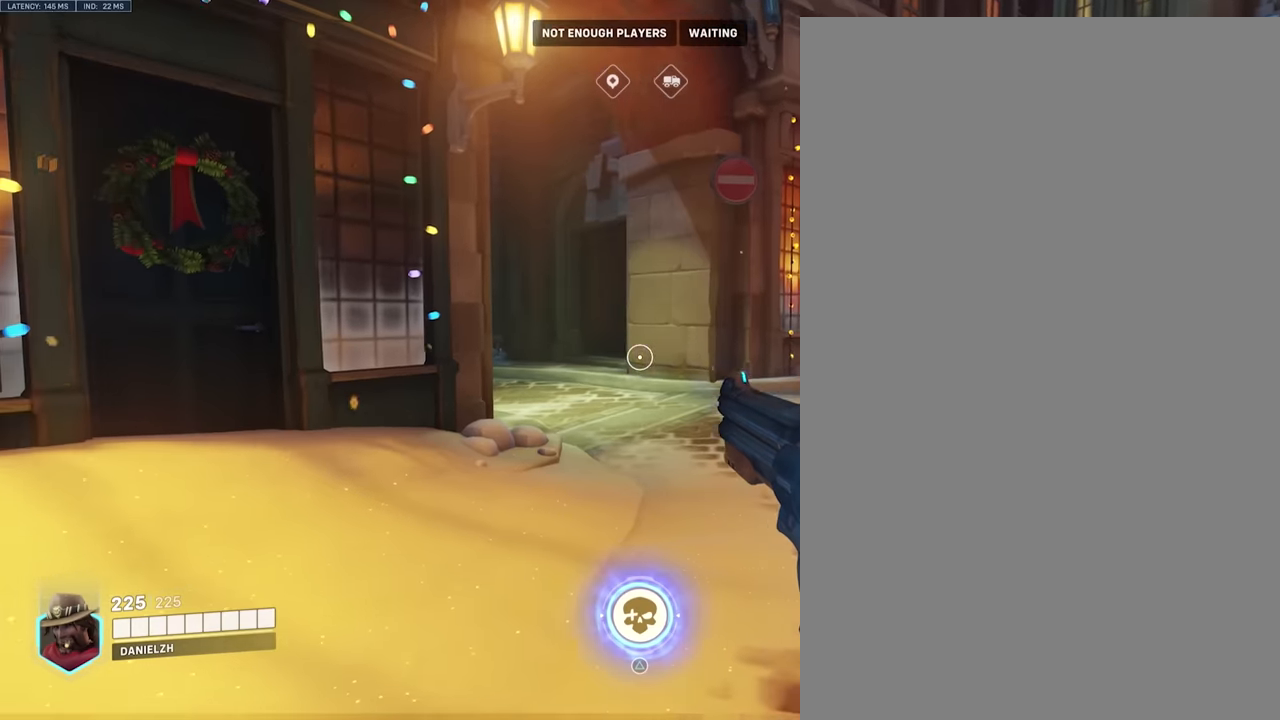
{"buttons": [], "left_stick": "center", "right_stick": "center", "events": []}
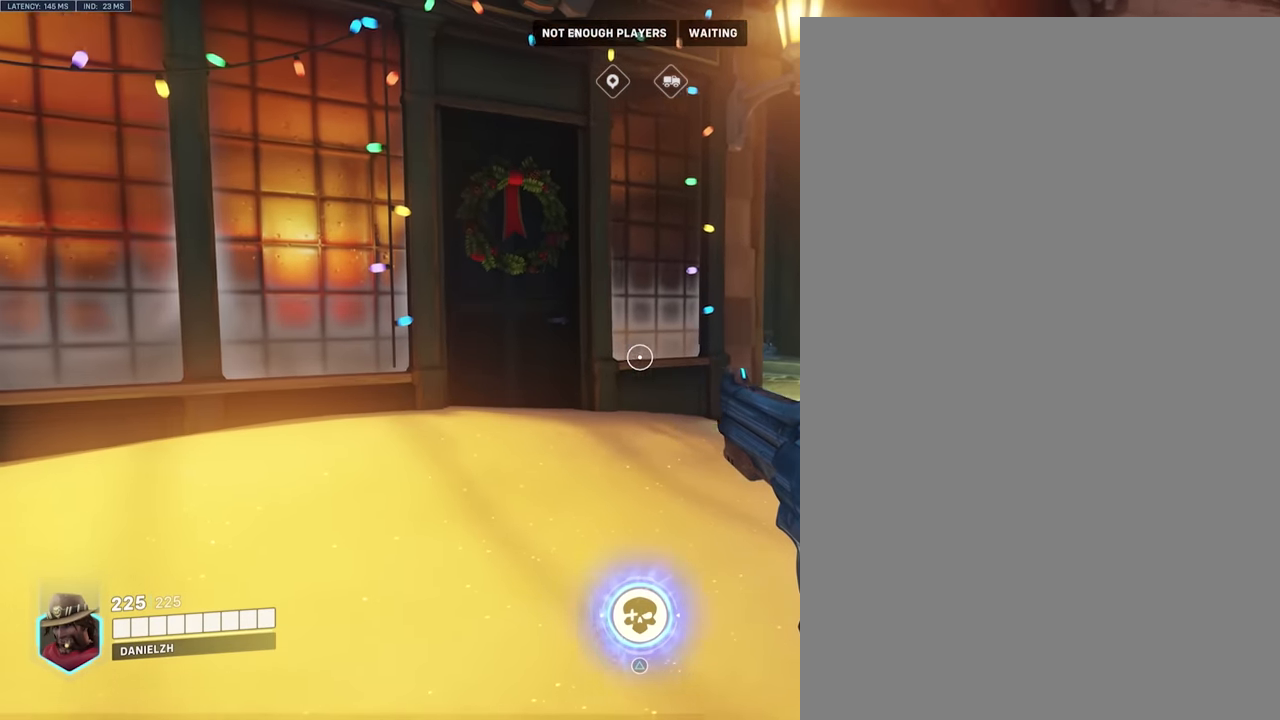
{"buttons": [], "left_stick": "center", "right_stick": "center", "events": []}
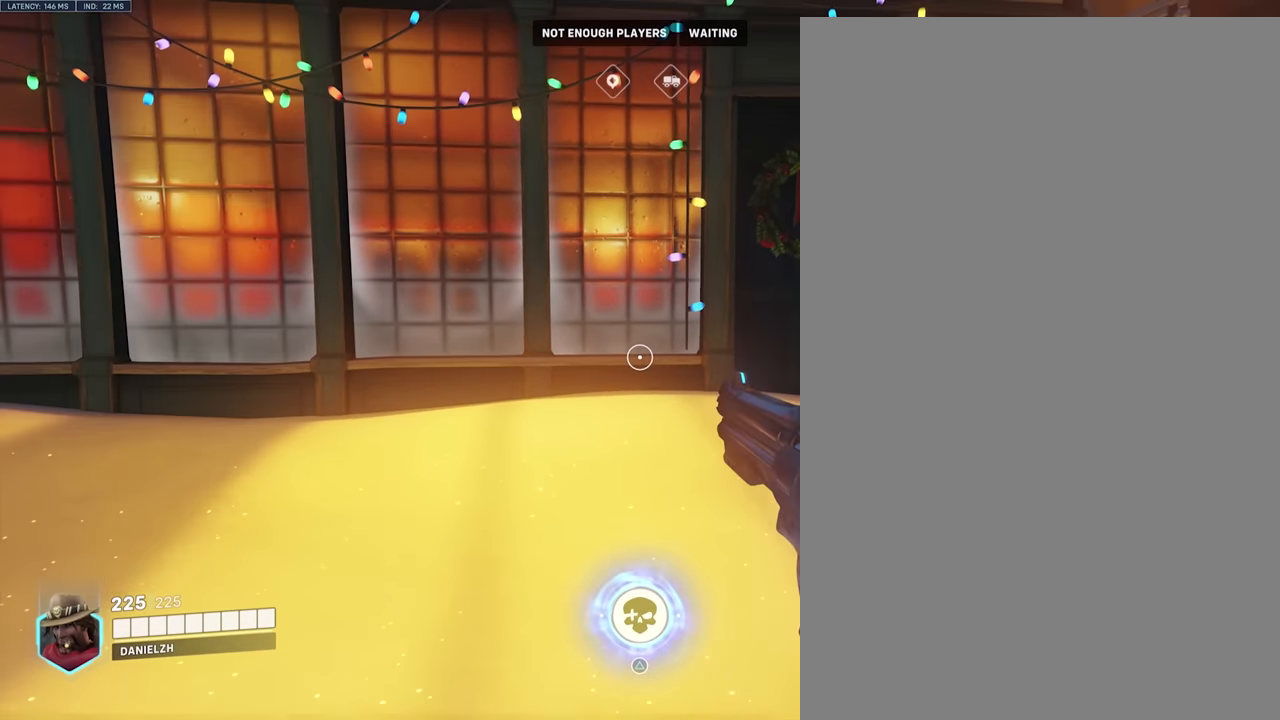
{"buttons": [], "left_stick": "center", "right_stick": "center", "events": []}
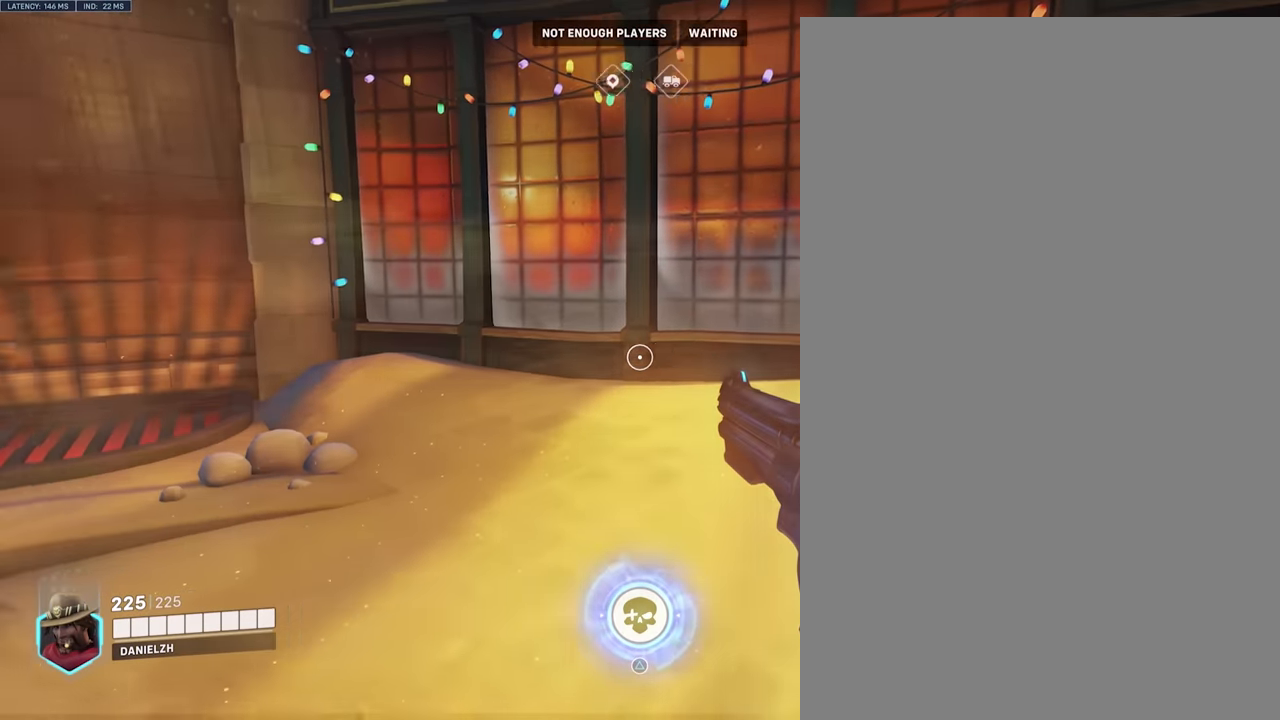
{"buttons": [], "left_stick": "center", "right_stick": "center", "events": []}
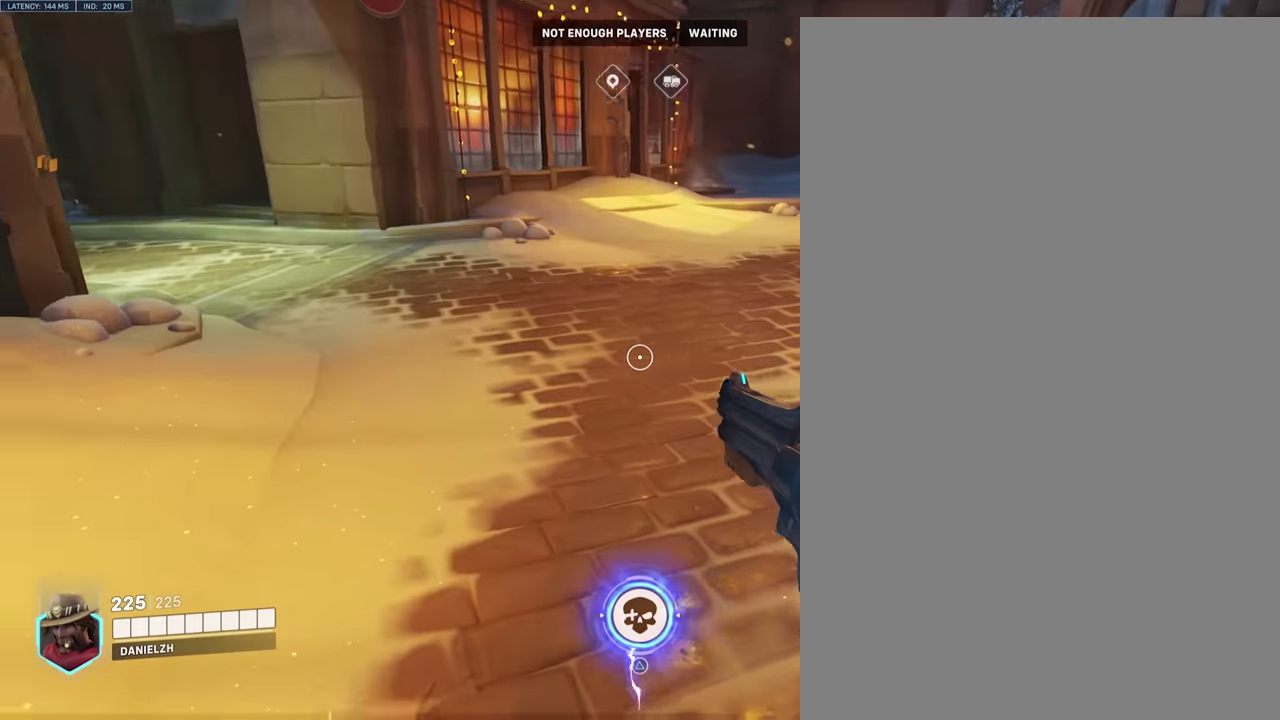
{"buttons": [], "left_stick": "center", "right_stick": "center", "events": []}
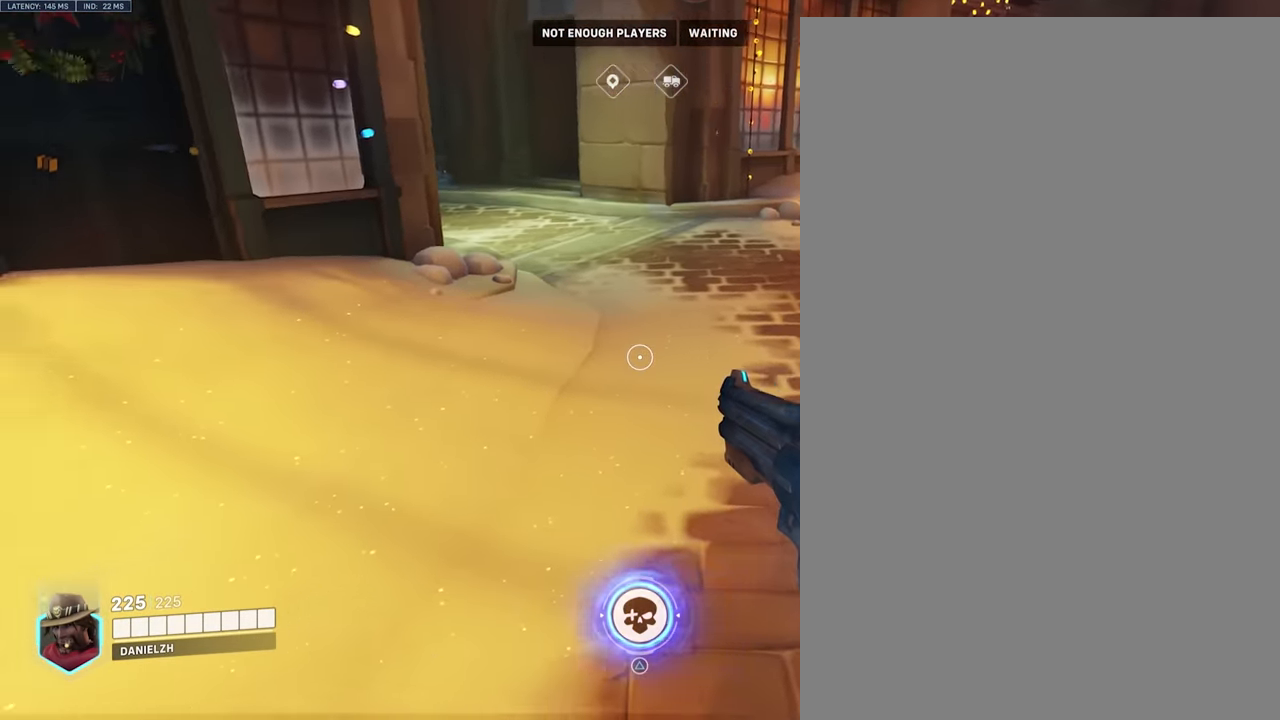
{"buttons": [], "left_stick": "center", "right_stick": "center", "events": []}
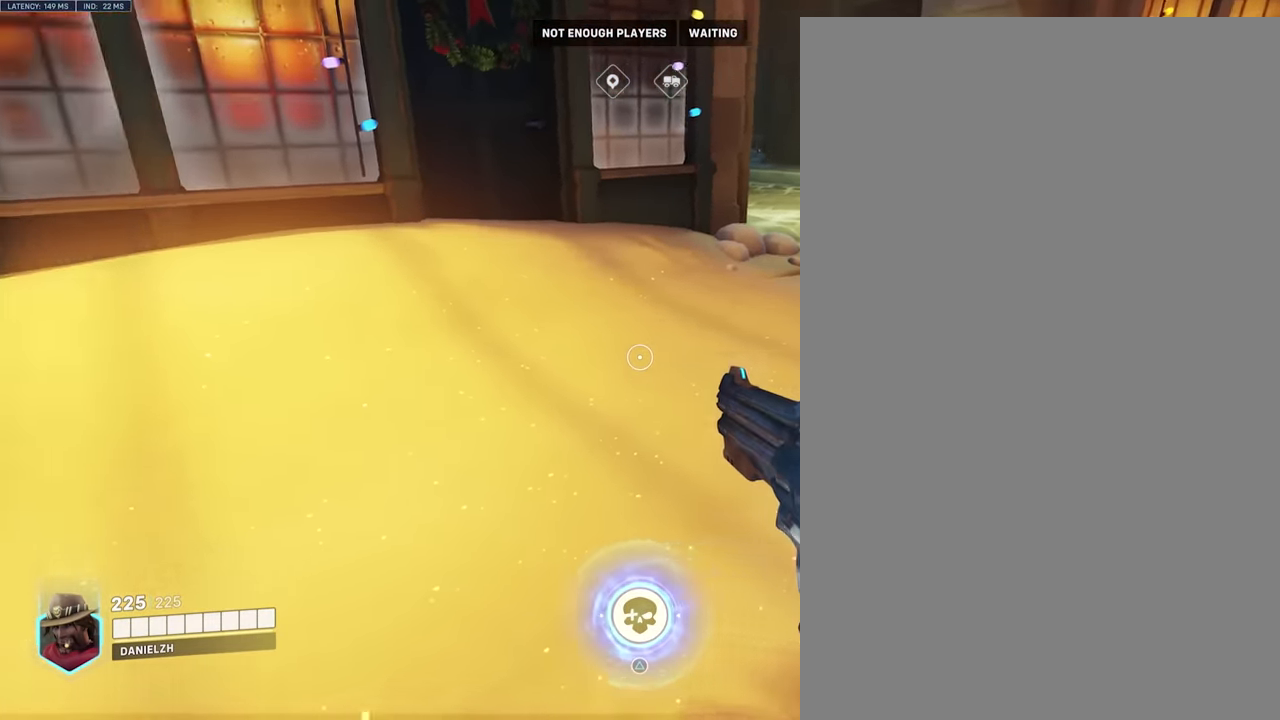
{"buttons": [], "left_stick": "center", "right_stick": "left", "events": [[400, "right_stick", "left"]]}
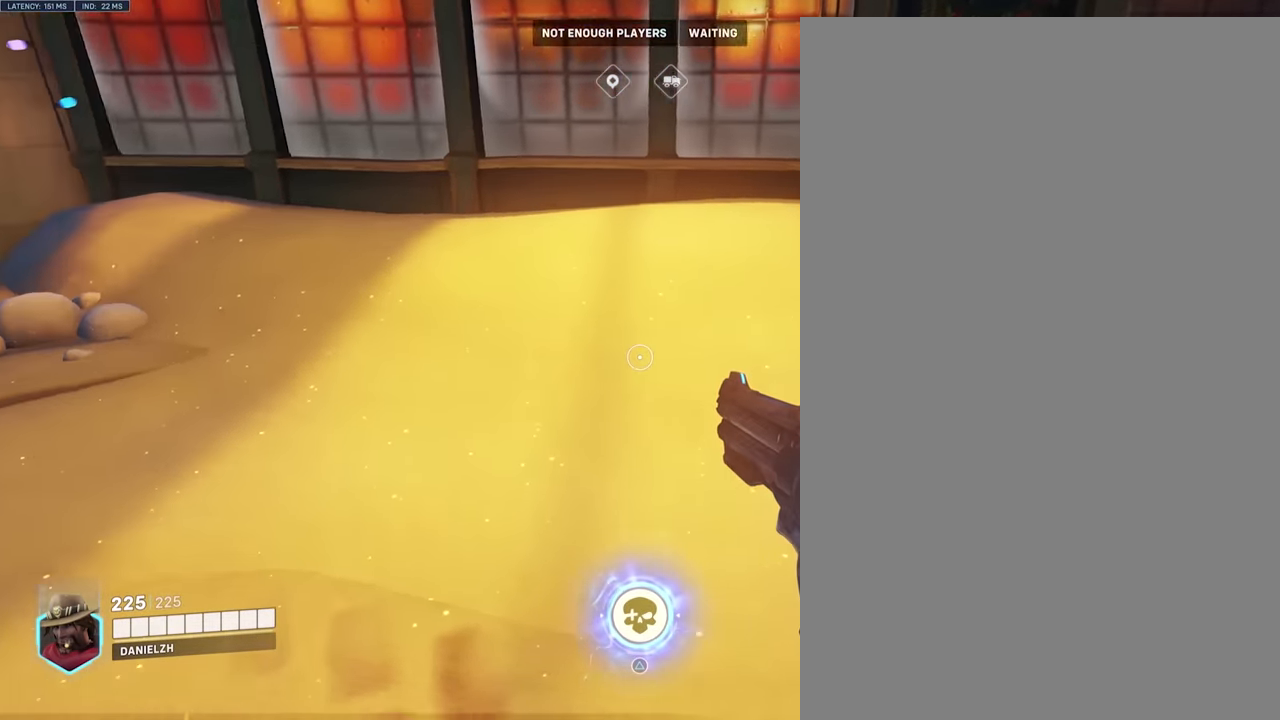
{"buttons": [], "left_stick": "center", "right_stick": "left", "events": []}
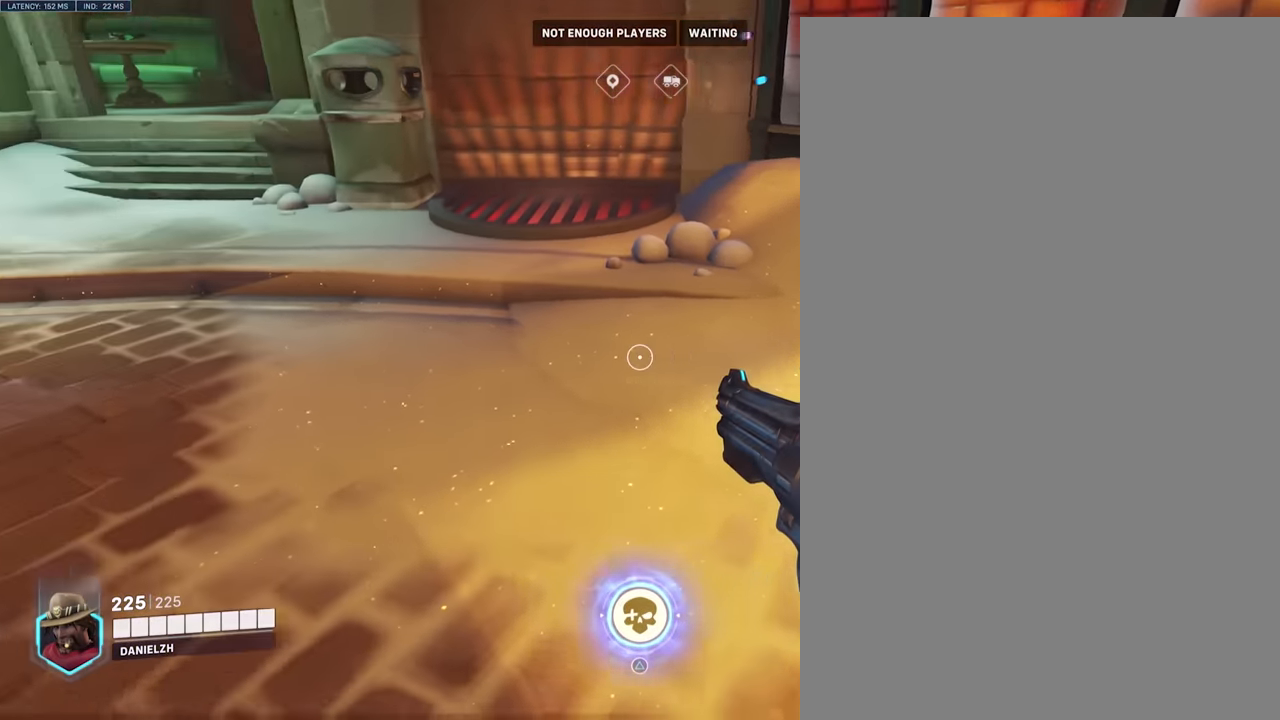
{"buttons": [], "left_stick": "center", "right_stick": "left", "events": []}
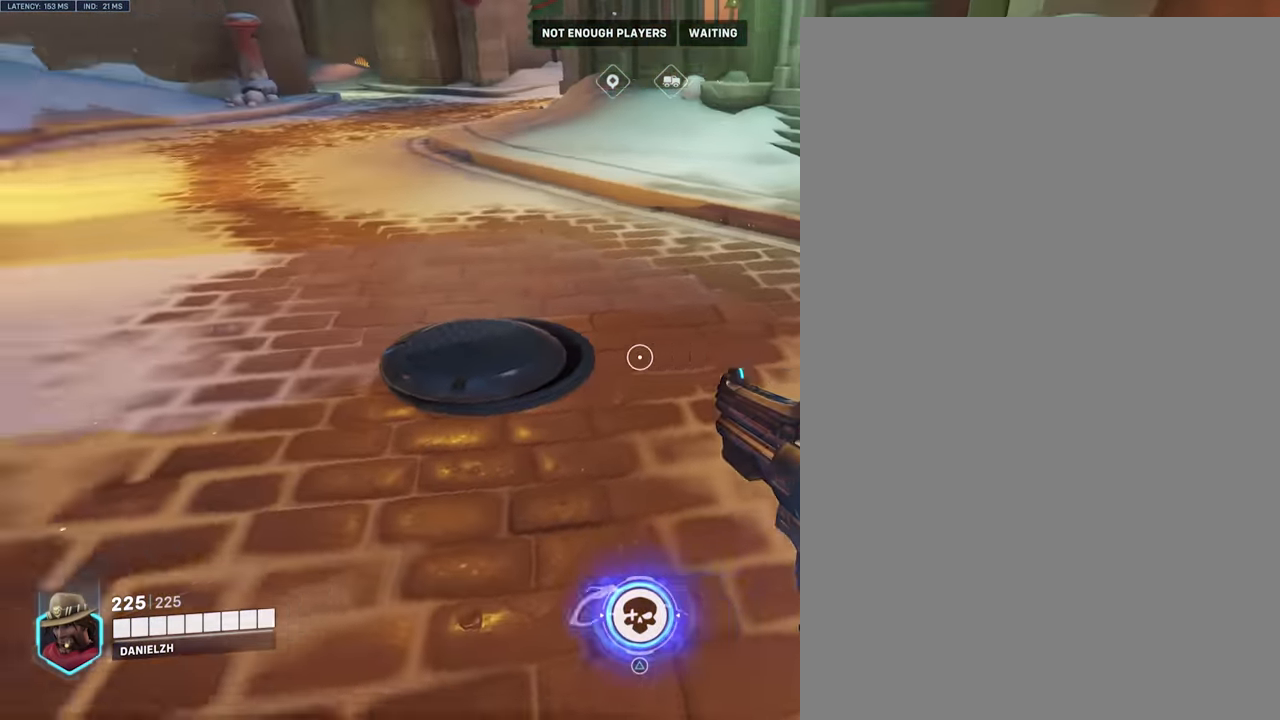
{"buttons": [], "left_stick": "center", "right_stick": "left", "events": []}
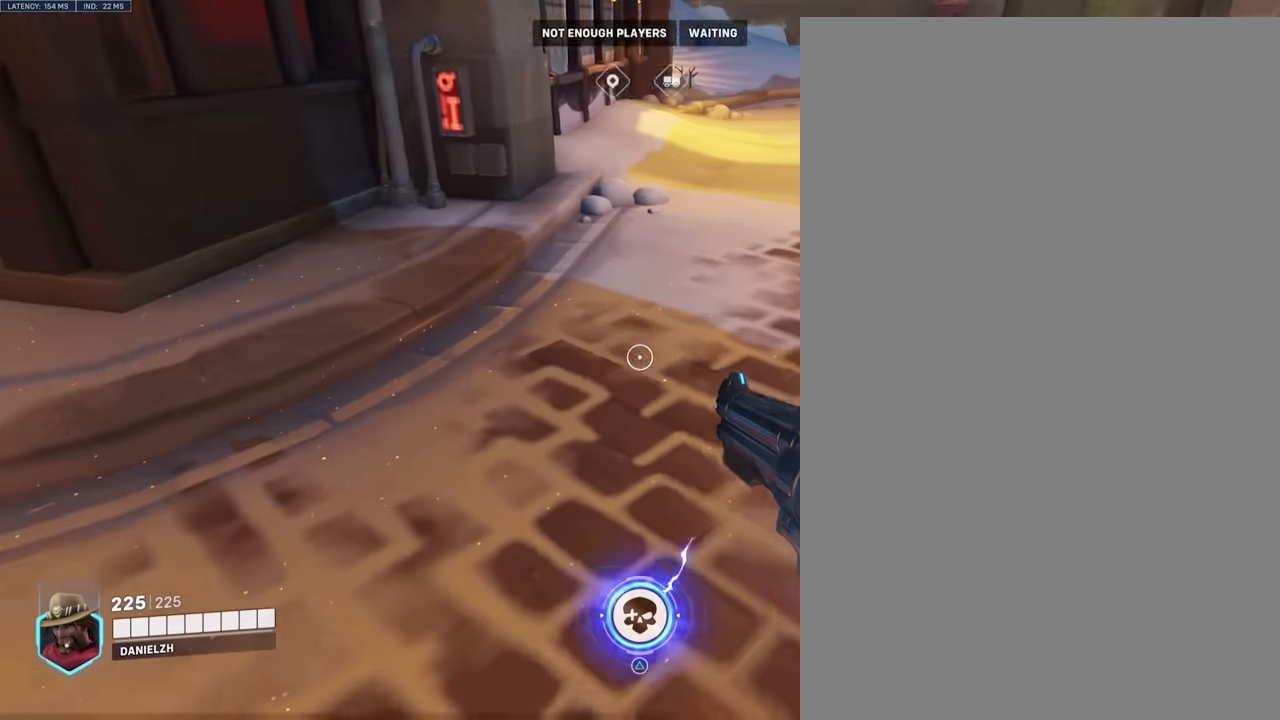
{"buttons": [], "left_stick": "center", "right_stick": "left", "events": []}
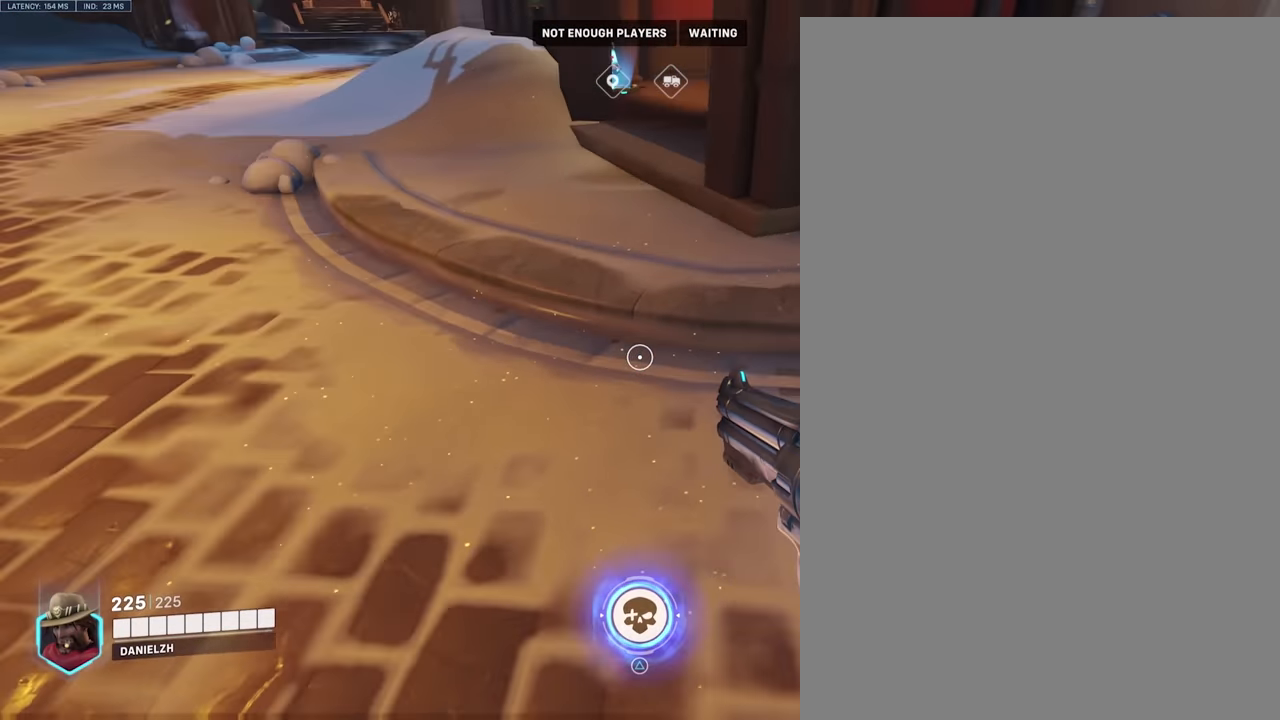
{"buttons": [], "left_stick": "center", "right_stick": "left", "events": []}
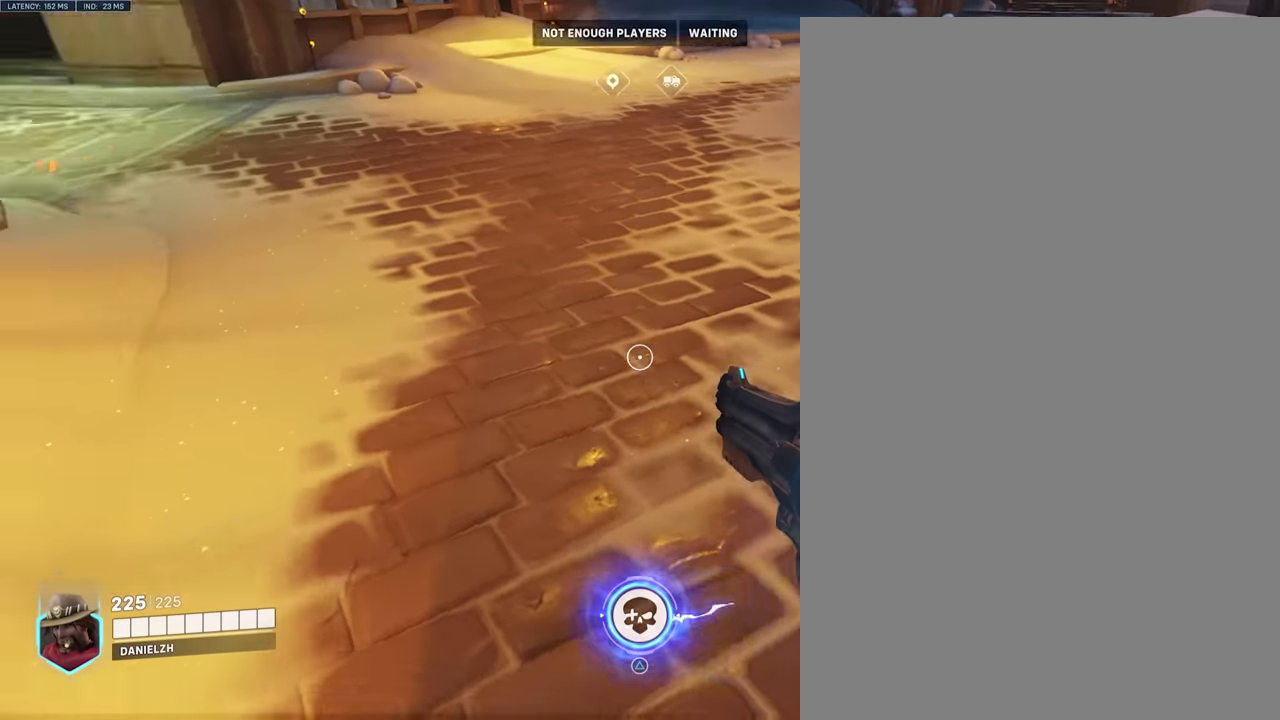
{"buttons": [], "left_stick": "center", "right_stick": "left", "events": []}
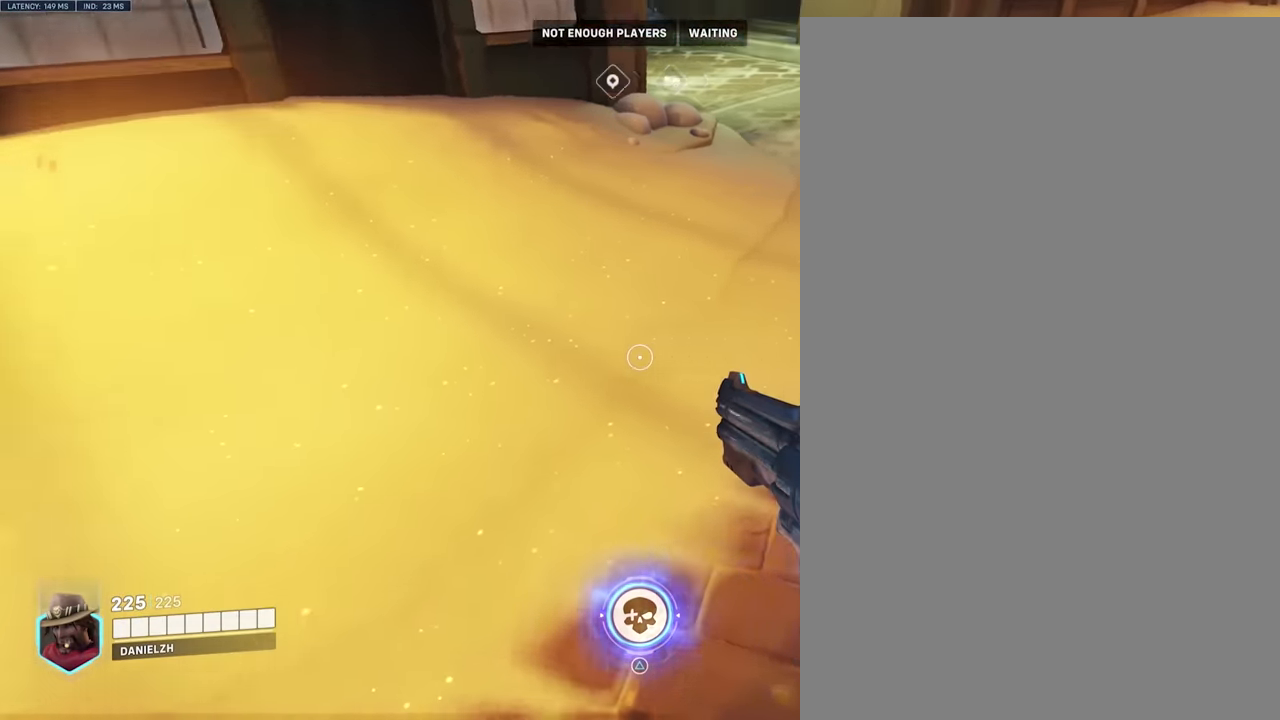
{"buttons": [], "left_stick": "center", "right_stick": "left", "events": []}
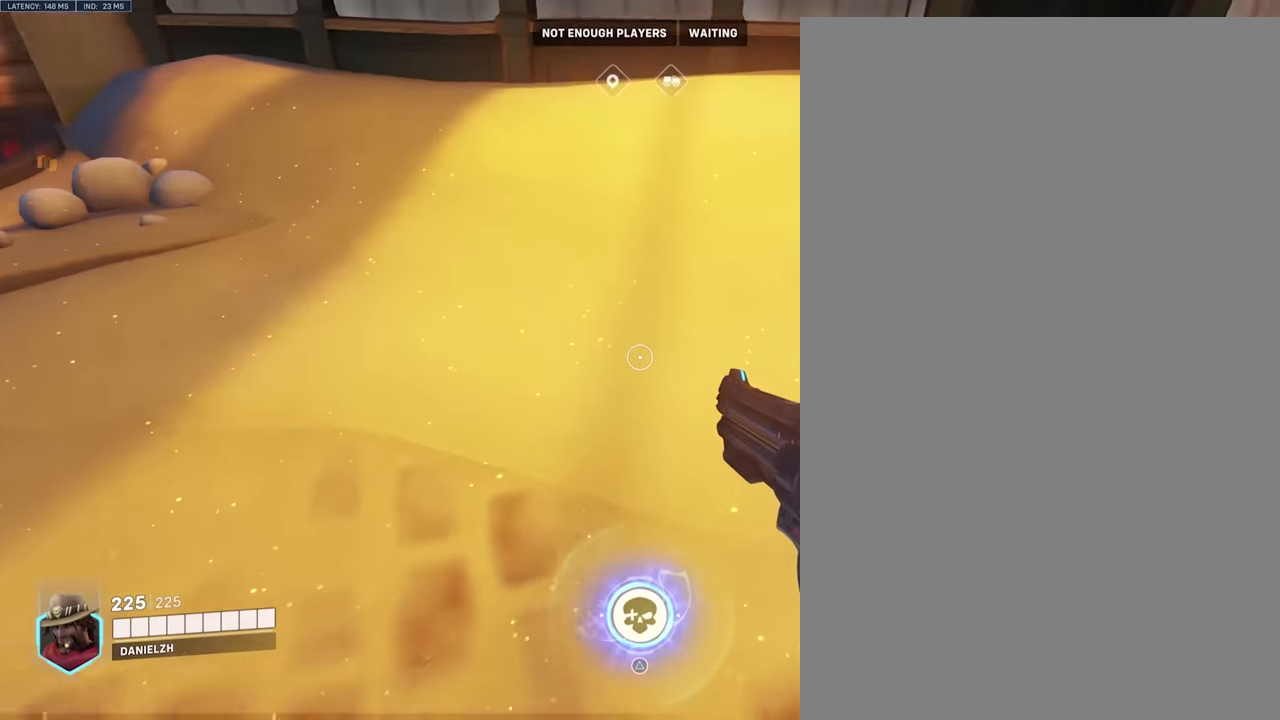
{"buttons": [], "left_stick": "center", "right_stick": "left", "events": []}